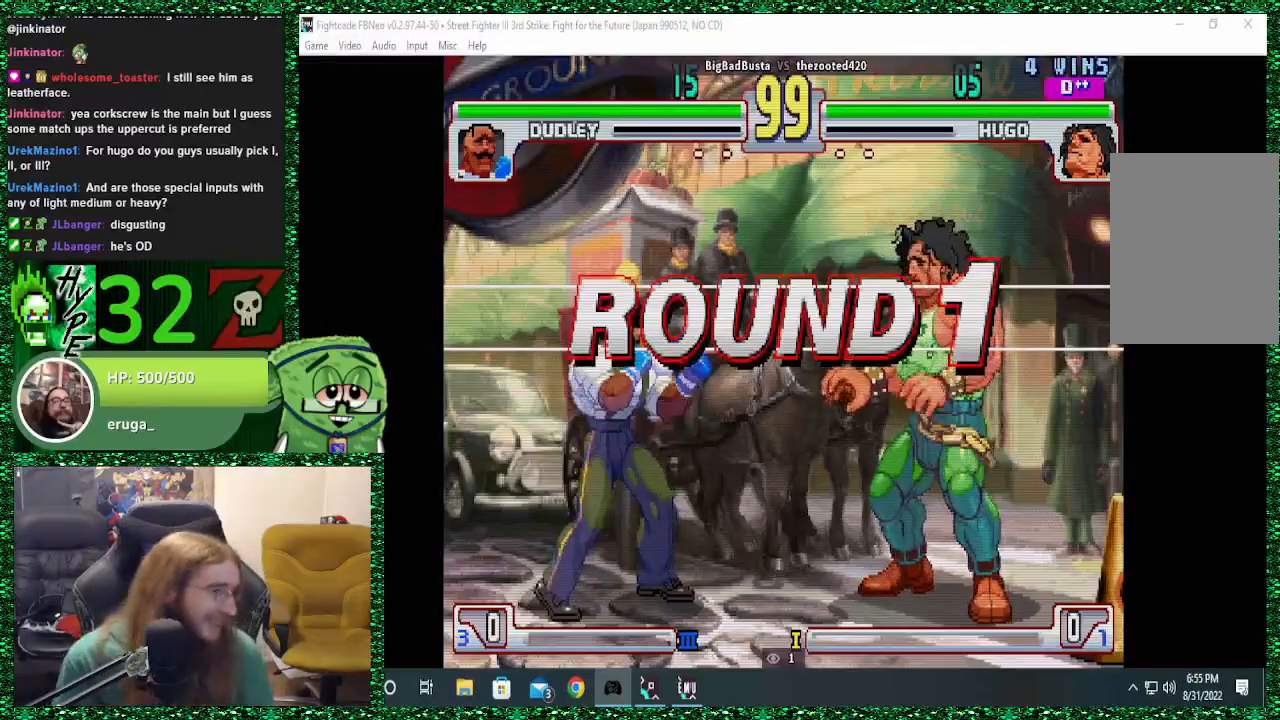
Gameplay with a controller (arcade stick); each line is a JSON object with the inputs held at the frame after it. "events" lists button and stick changes between this image and that frame as [ms after this image, input, new state], when the widget could be followed in between. Not read: L3 R3.
{"buttons": [], "left_stick": "right", "events": [[467, "left_stick", "right"]]}
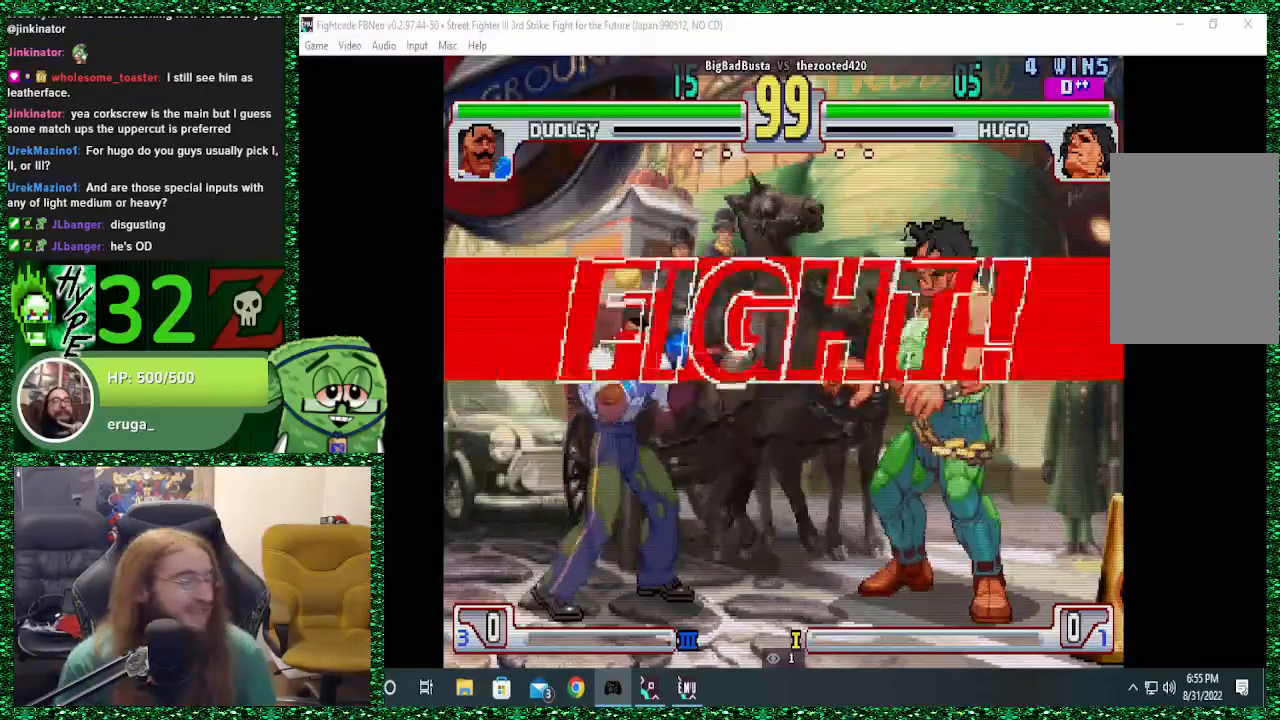
{"buttons": [], "left_stick": "right", "events": []}
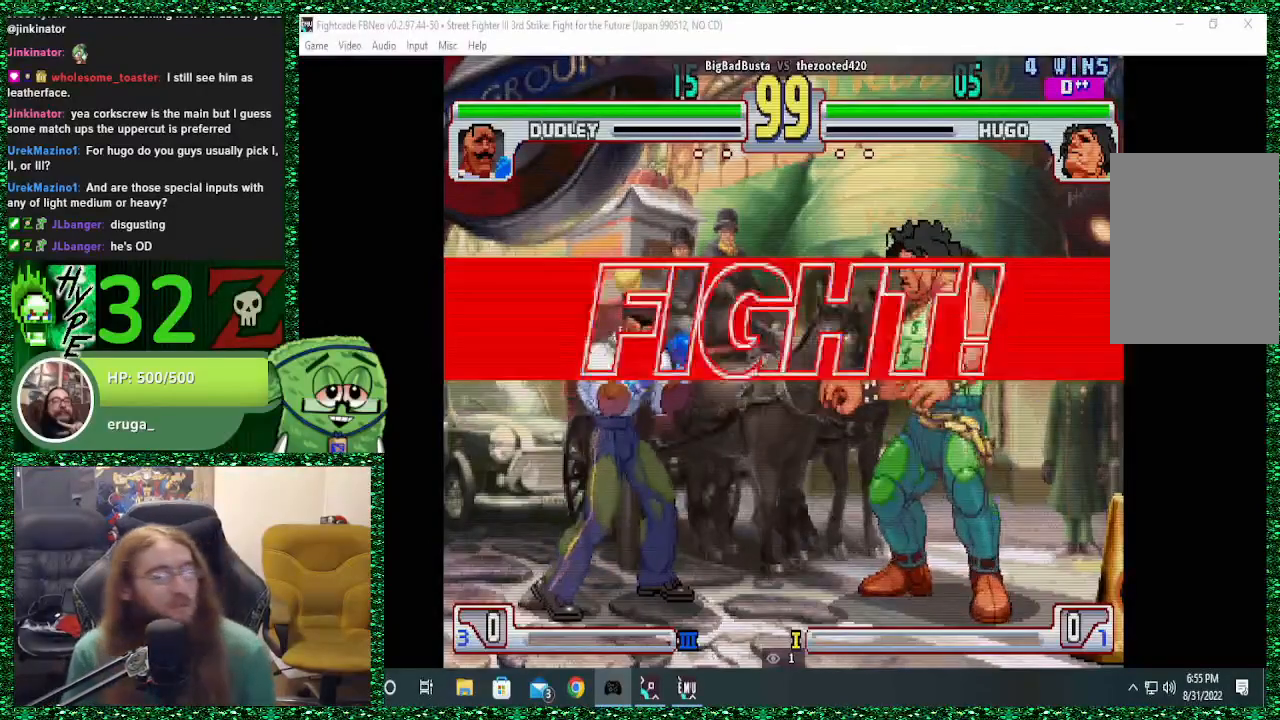
{"buttons": [], "left_stick": "right", "events": []}
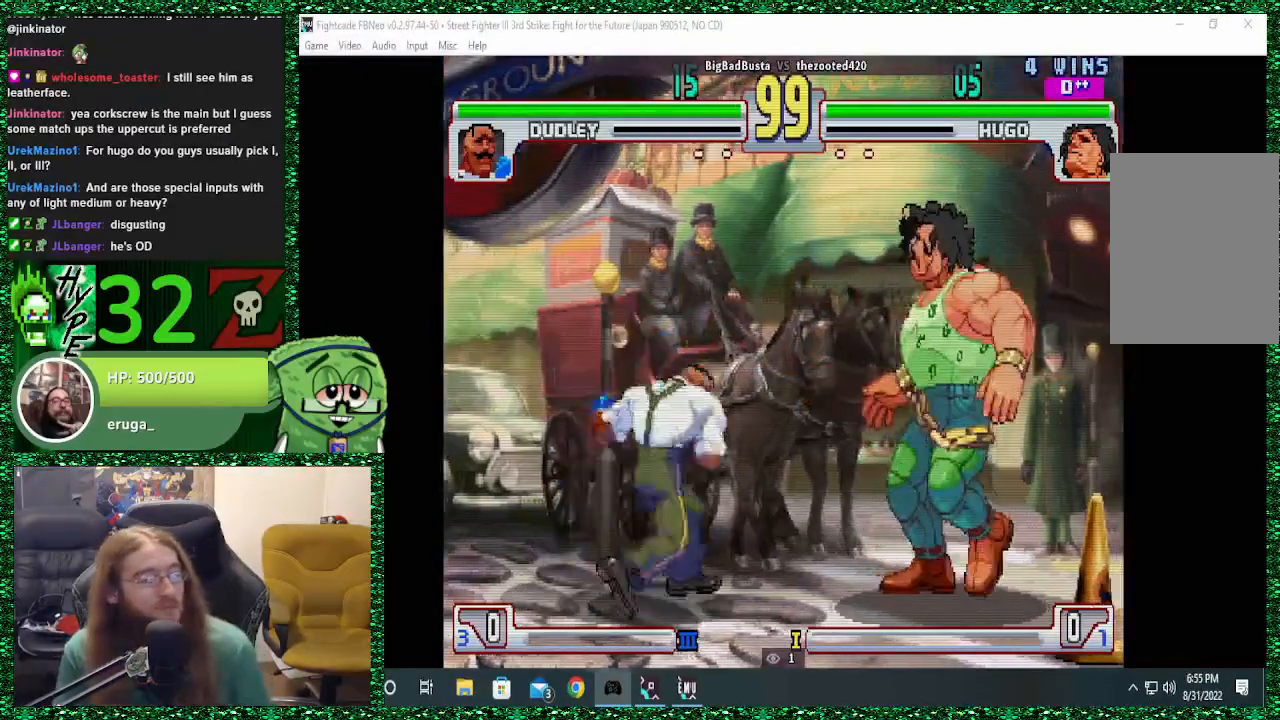
{"buttons": [], "left_stick": "right", "events": []}
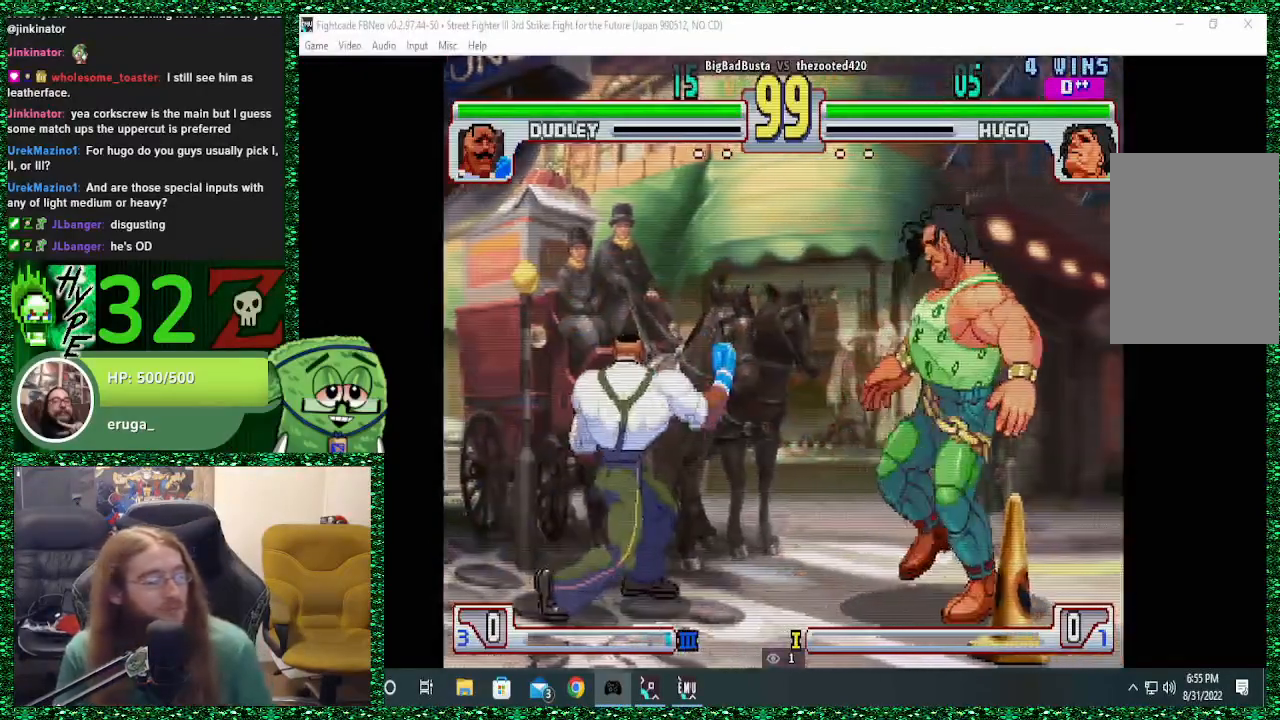
{"buttons": [], "left_stick": "right", "events": [[233, "left_stick", "left"], [367, "left_stick", "right"]]}
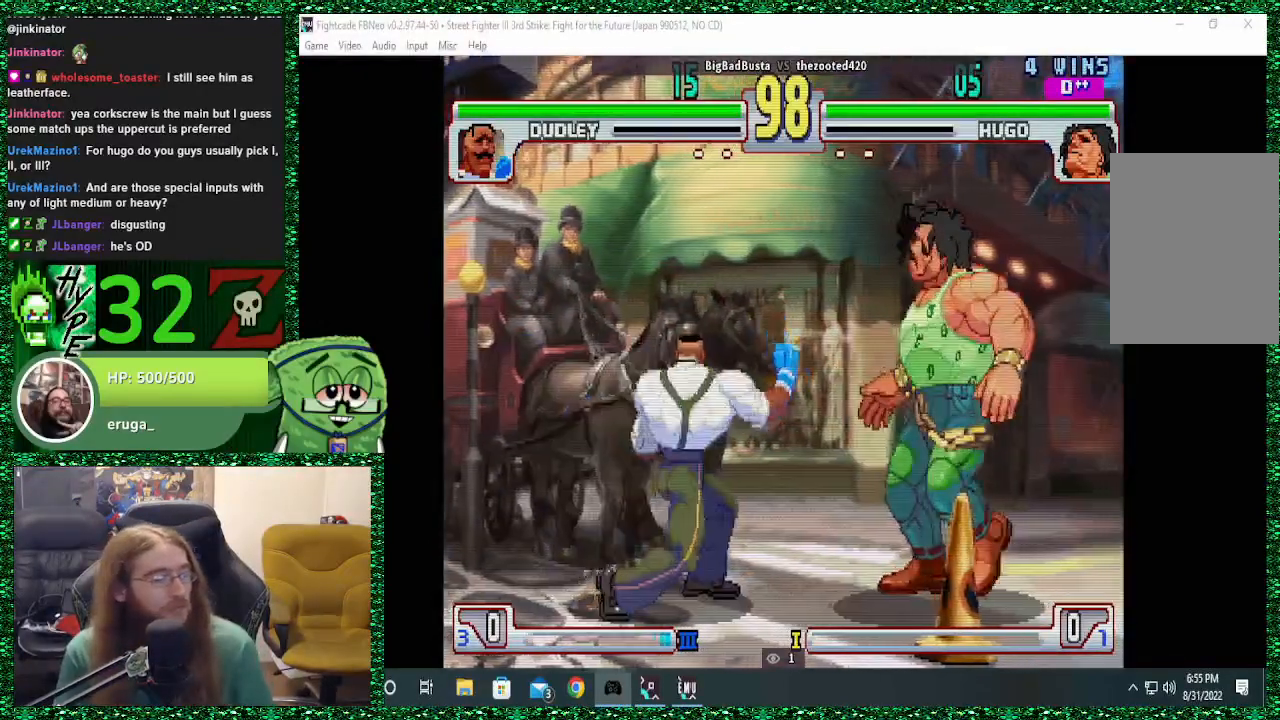
{"buttons": [], "left_stick": "left", "events": [[500, "left_stick", "left"]]}
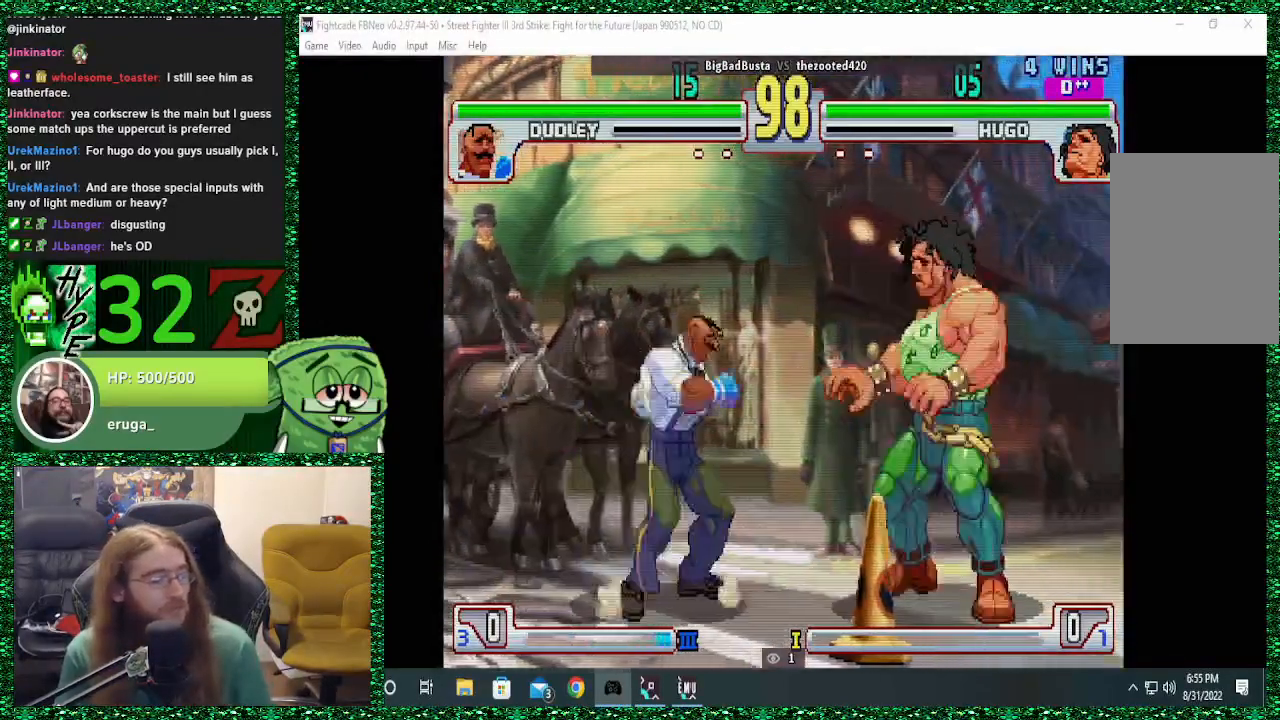
{"buttons": [], "left_stick": "right", "events": [[133, "left_stick", "right"]]}
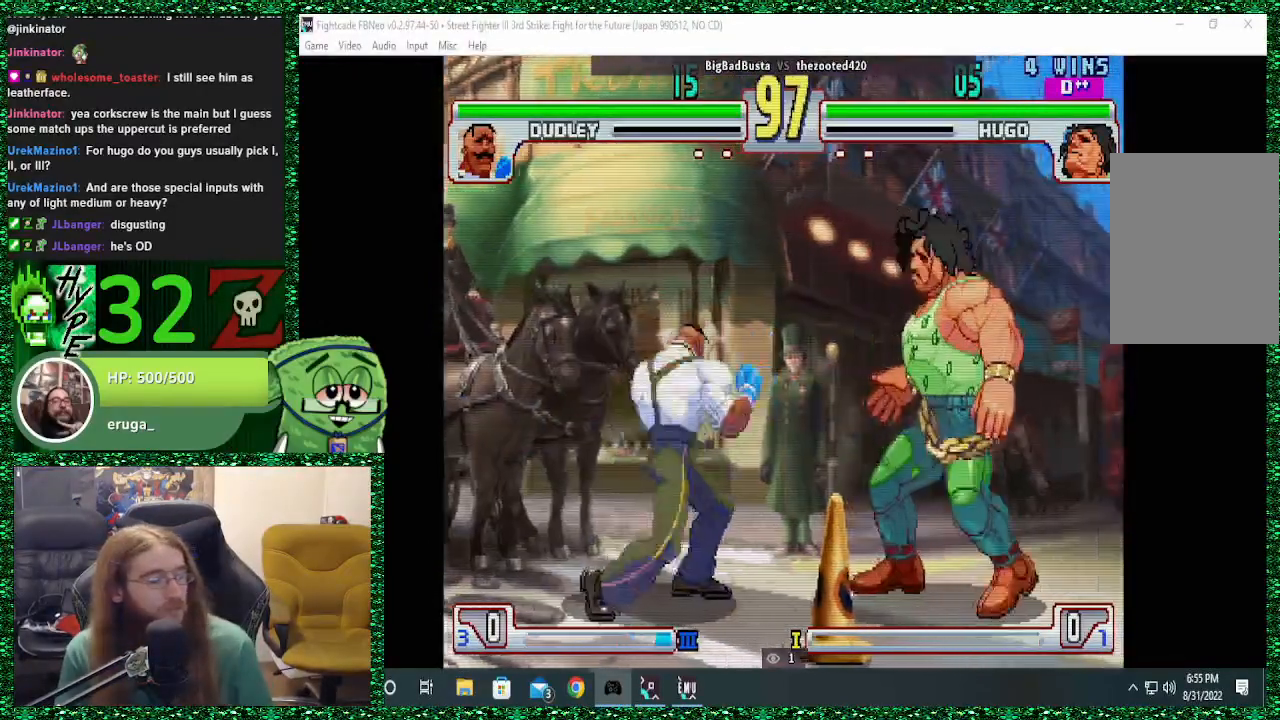
{"buttons": [], "left_stick": "center", "events": [[167, "left_stick", "center"], [267, "left_stick", "left"], [367, "left_stick", "center"]]}
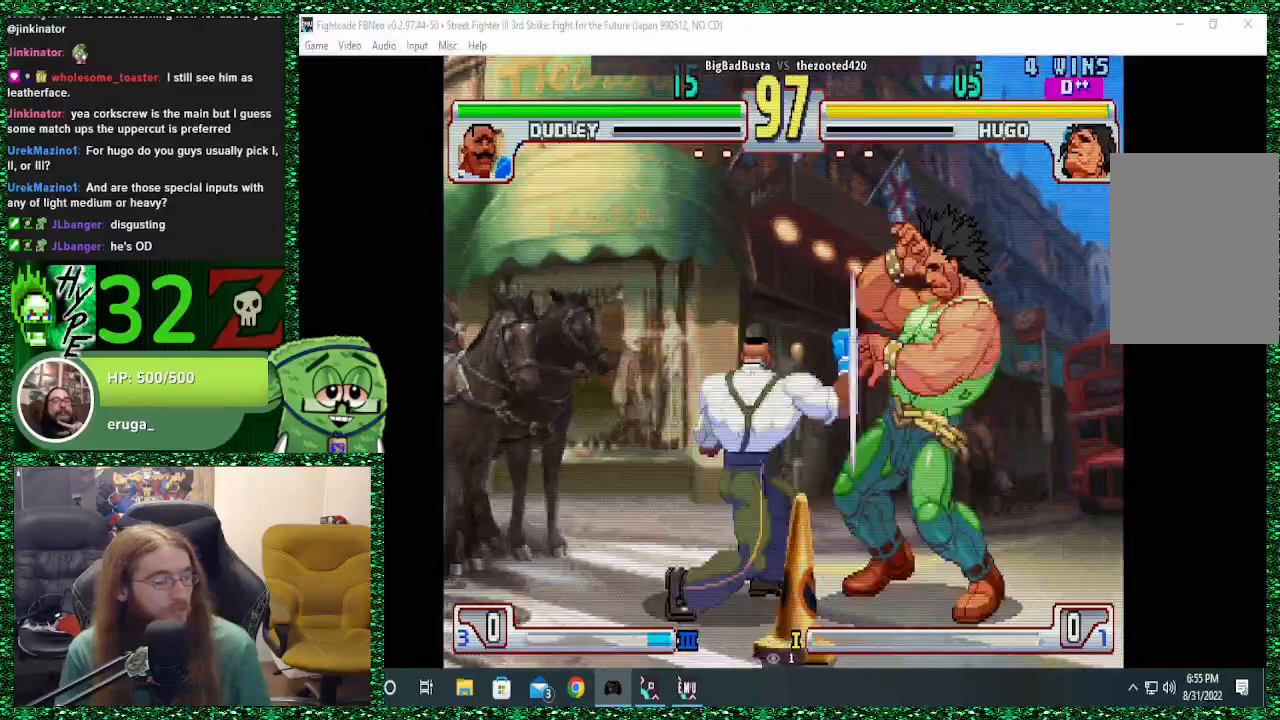
{"buttons": [], "left_stick": "right", "events": [[33, "TRIANGLE", "down"], [133, "TRIANGLE", "up"], [400, "TRIANGLE", "down"], [433, "left_stick", "right"], [500, "TRIANGLE", "up"]]}
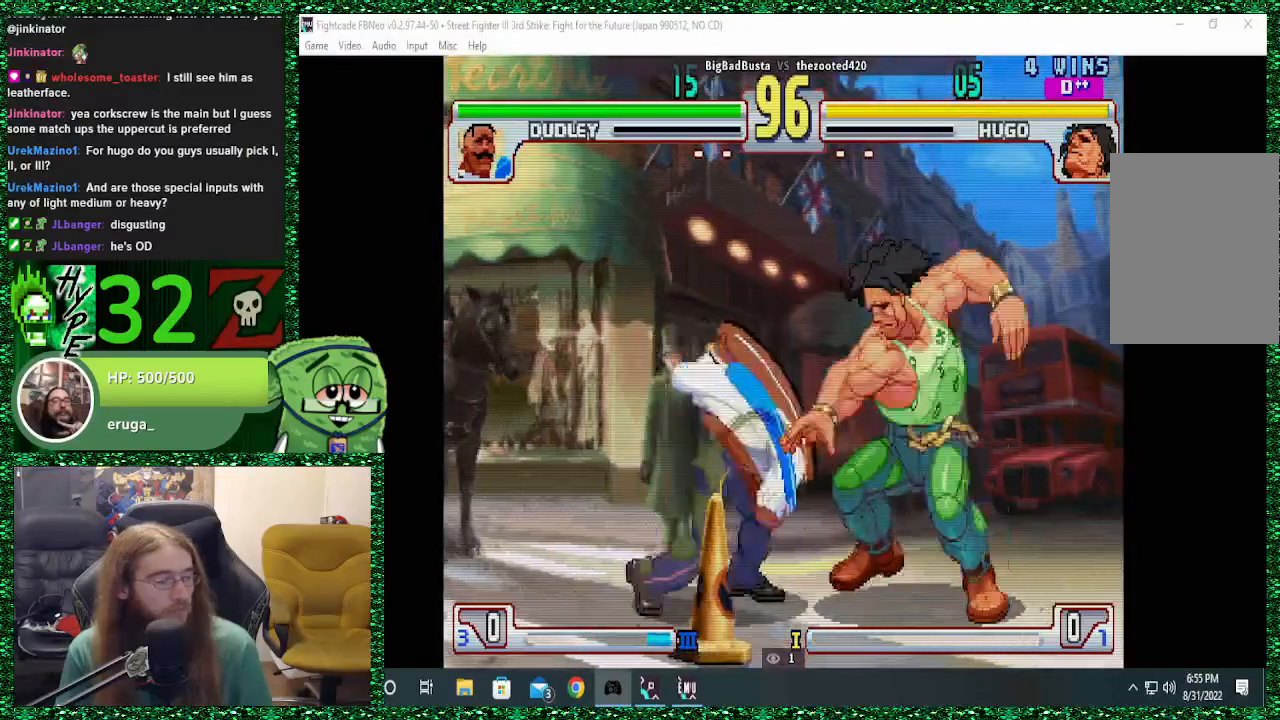
{"buttons": [], "left_stick": "center", "events": [[500, "left_stick", "center"]]}
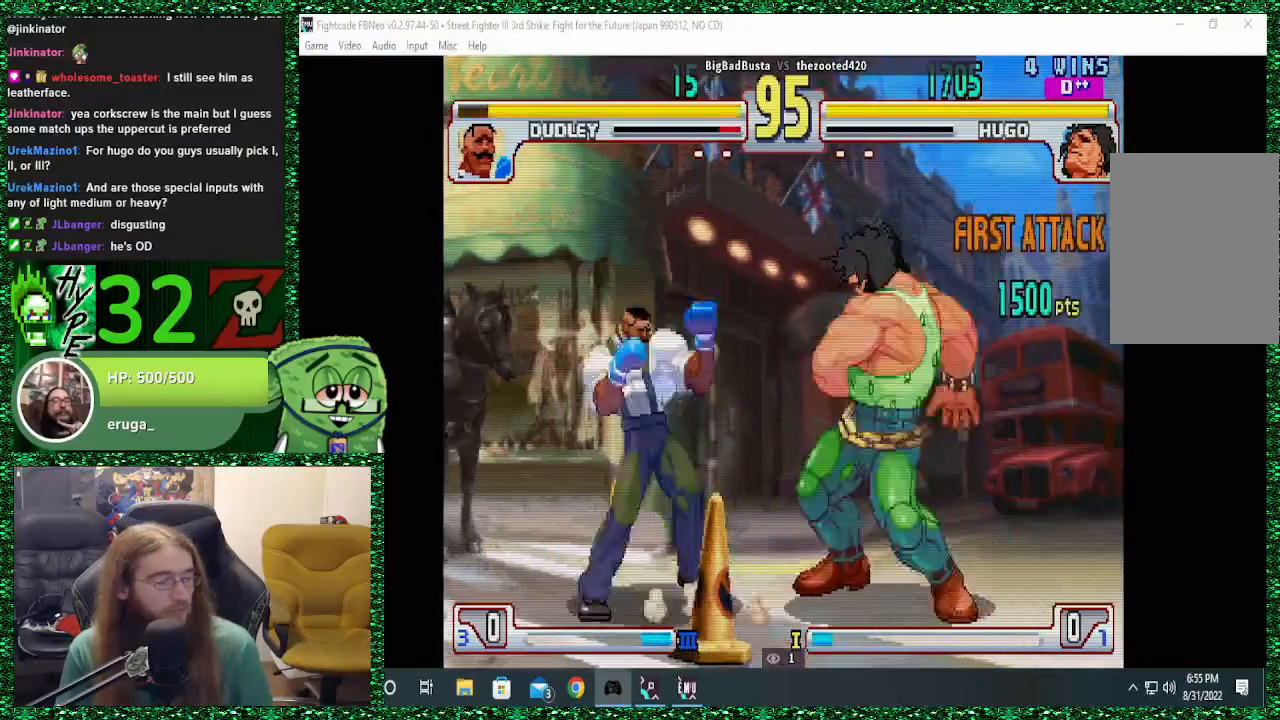
{"buttons": [], "left_stick": "center", "events": [[267, "left_stick", "left"], [333, "left_stick", "center"]]}
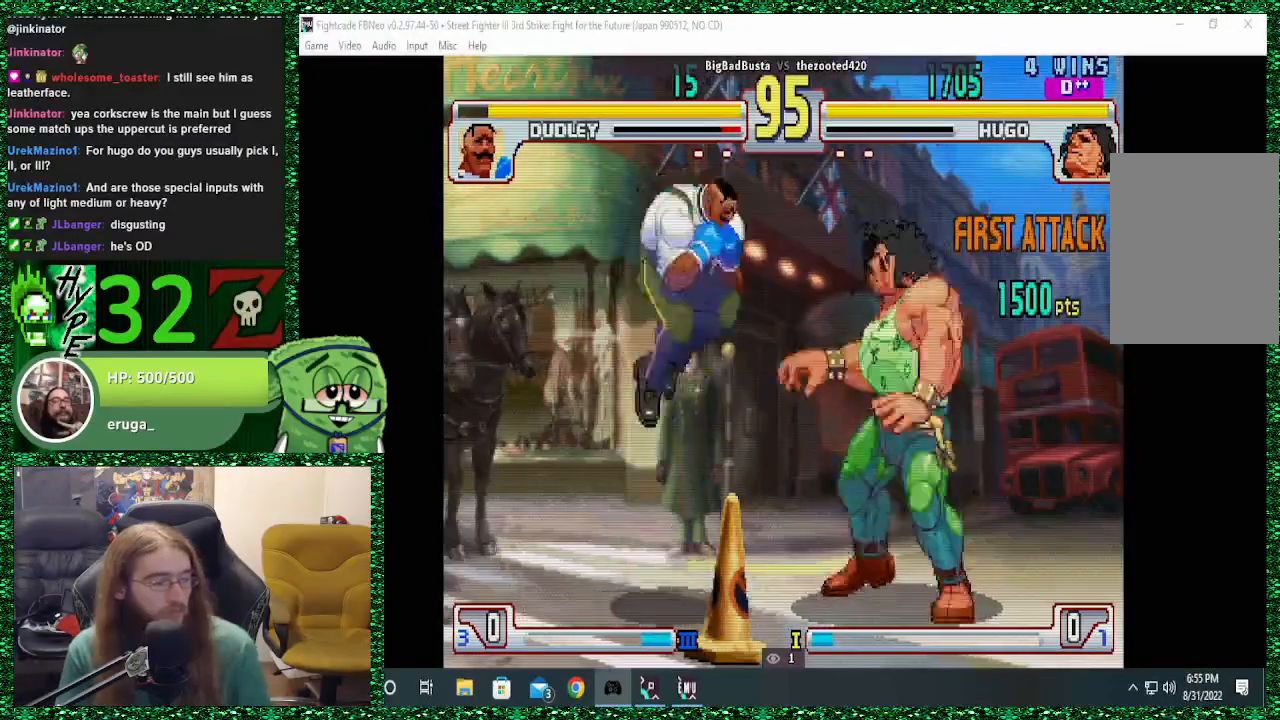
{"buttons": [], "left_stick": "center", "events": [[67, "left_stick", "right"], [333, "left_stick", "center"]]}
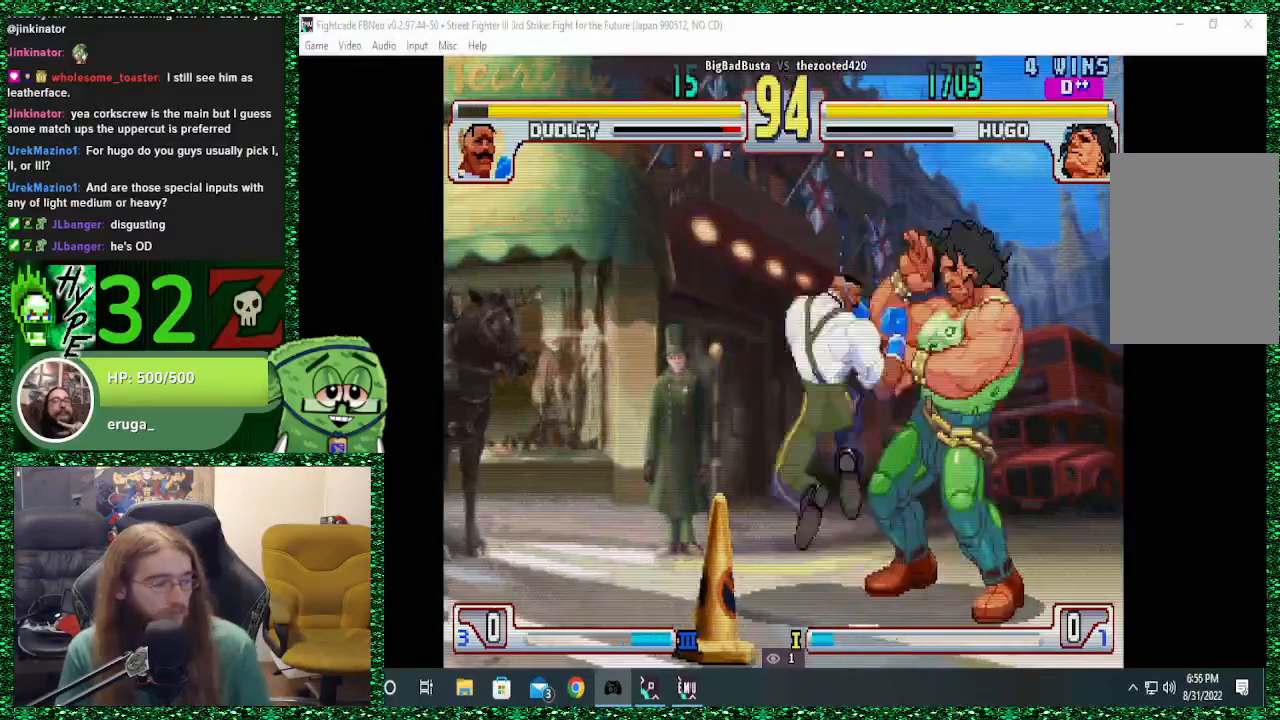
{"buttons": ["SQUARE"], "left_stick": "right", "events": [[67, "left_stick", "left"], [133, "left_stick", "down"], [233, "left_stick", "up"], [267, "SQUARE", "down"], [333, "SQUARE", "up"], [333, "left_stick", "left"], [433, "left_stick", "right"], [467, "SQUARE", "down"]]}
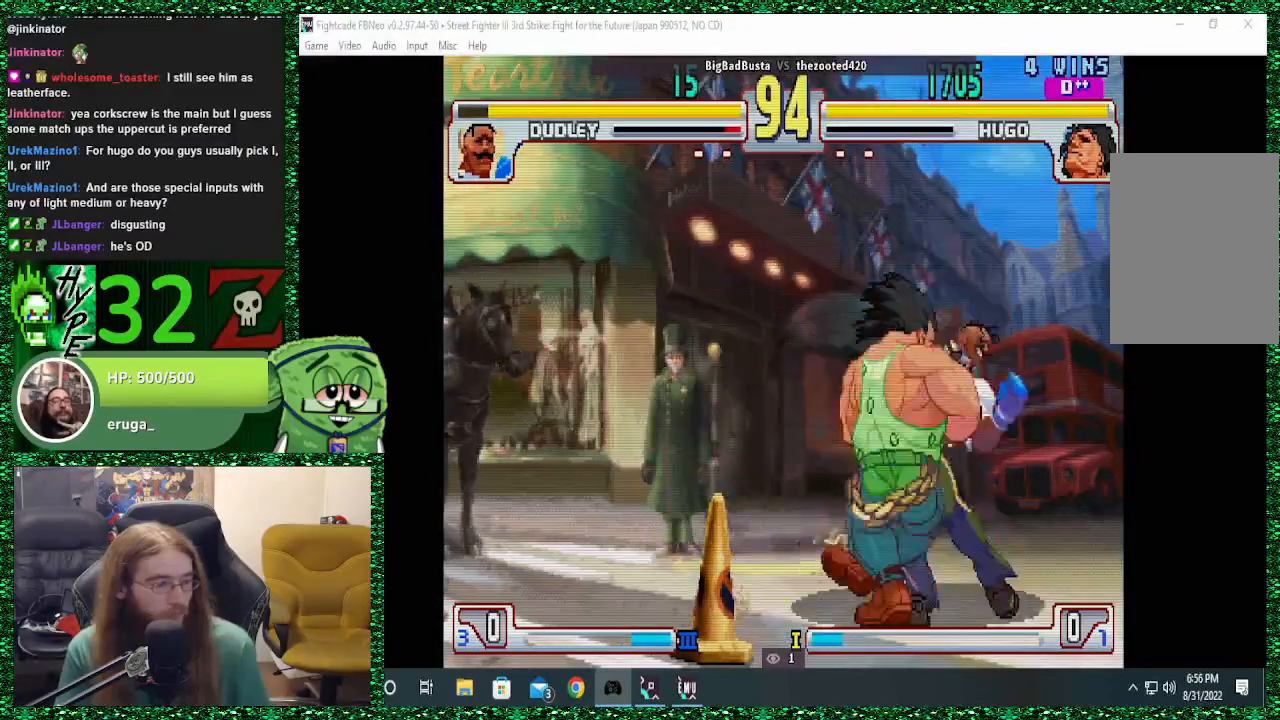
{"buttons": [], "left_stick": "right", "events": [[67, "SQUARE", "up"]]}
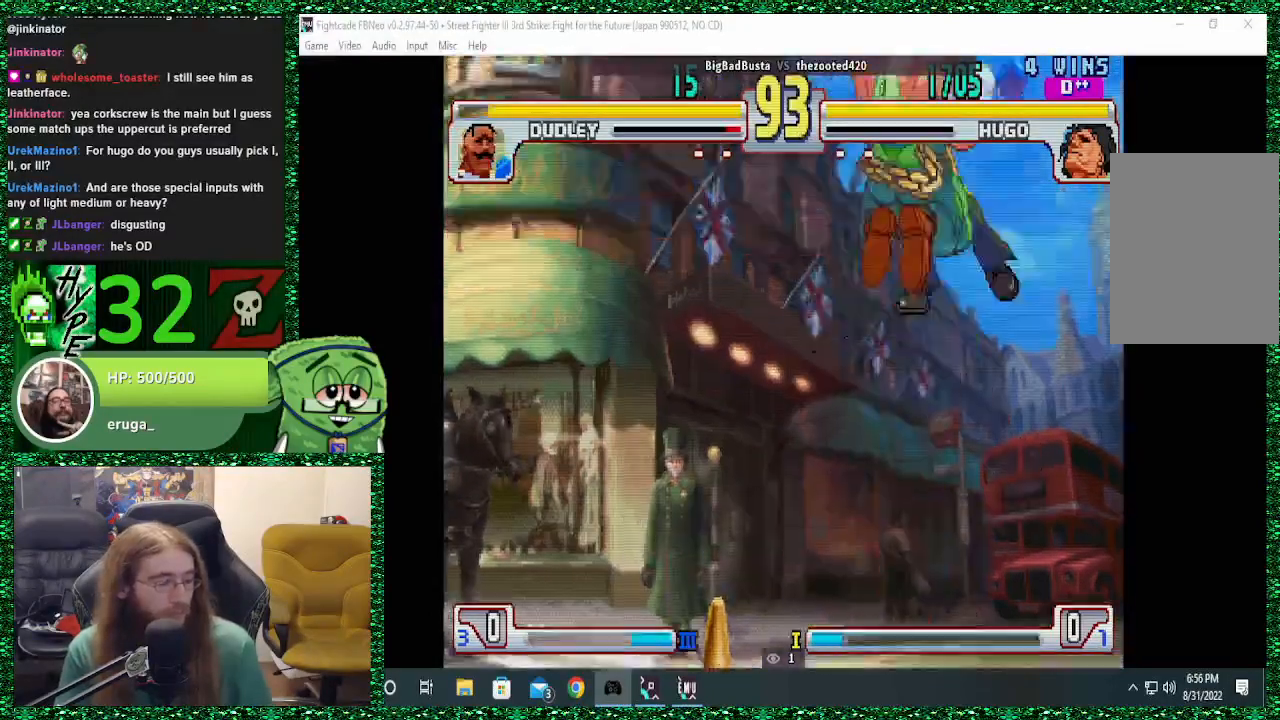
{"buttons": [], "left_stick": "right", "events": []}
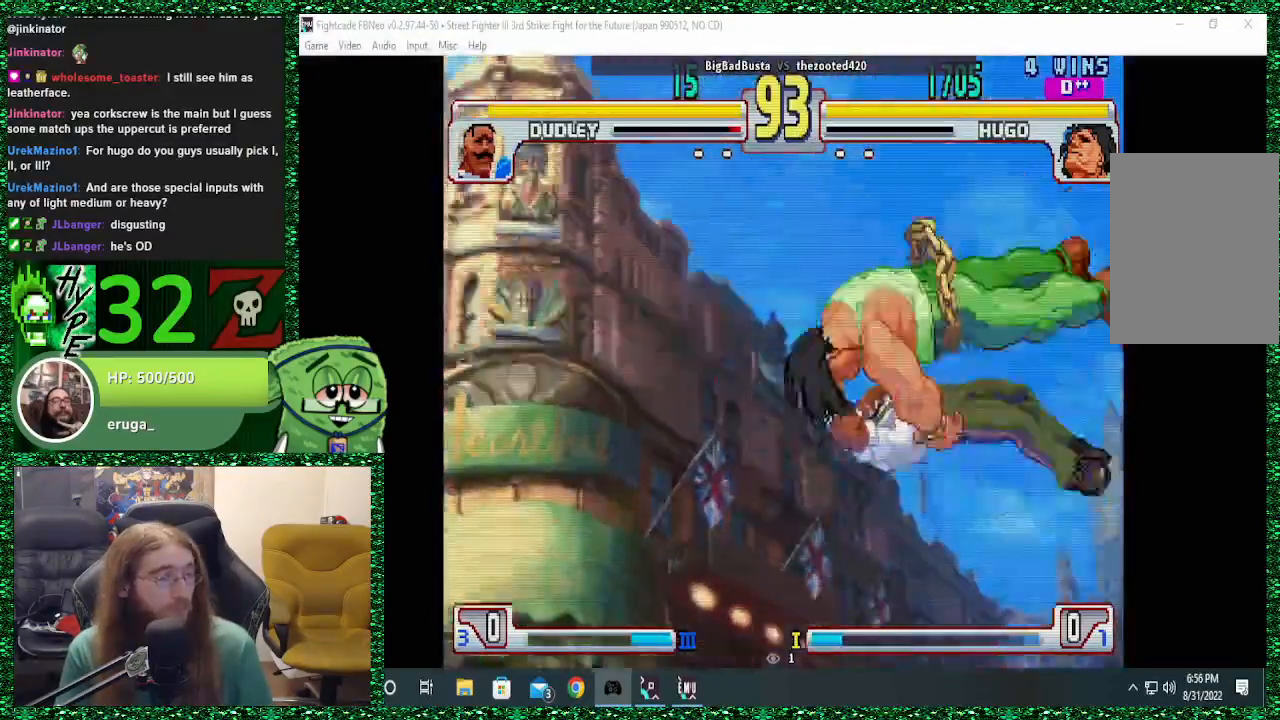
{"buttons": [], "left_stick": "center", "events": [[167, "left_stick", "center"]]}
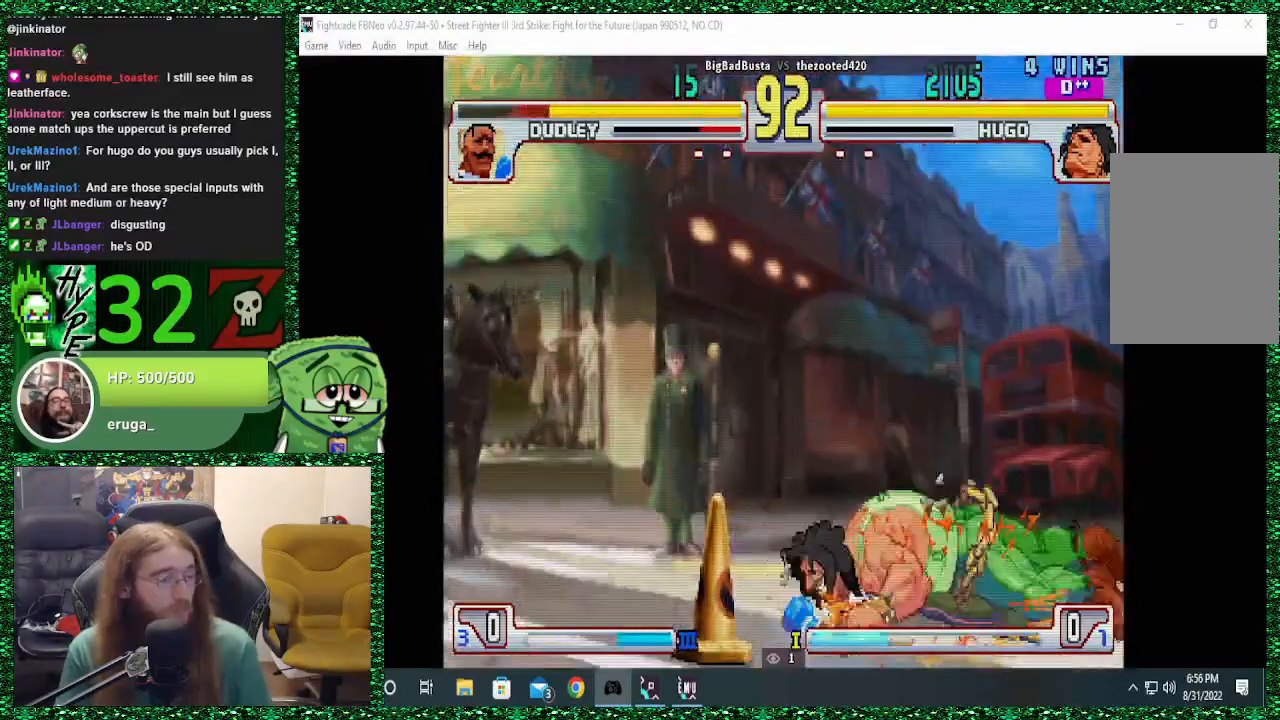
{"buttons": [], "left_stick": "left", "events": [[333, "left_stick", "left"]]}
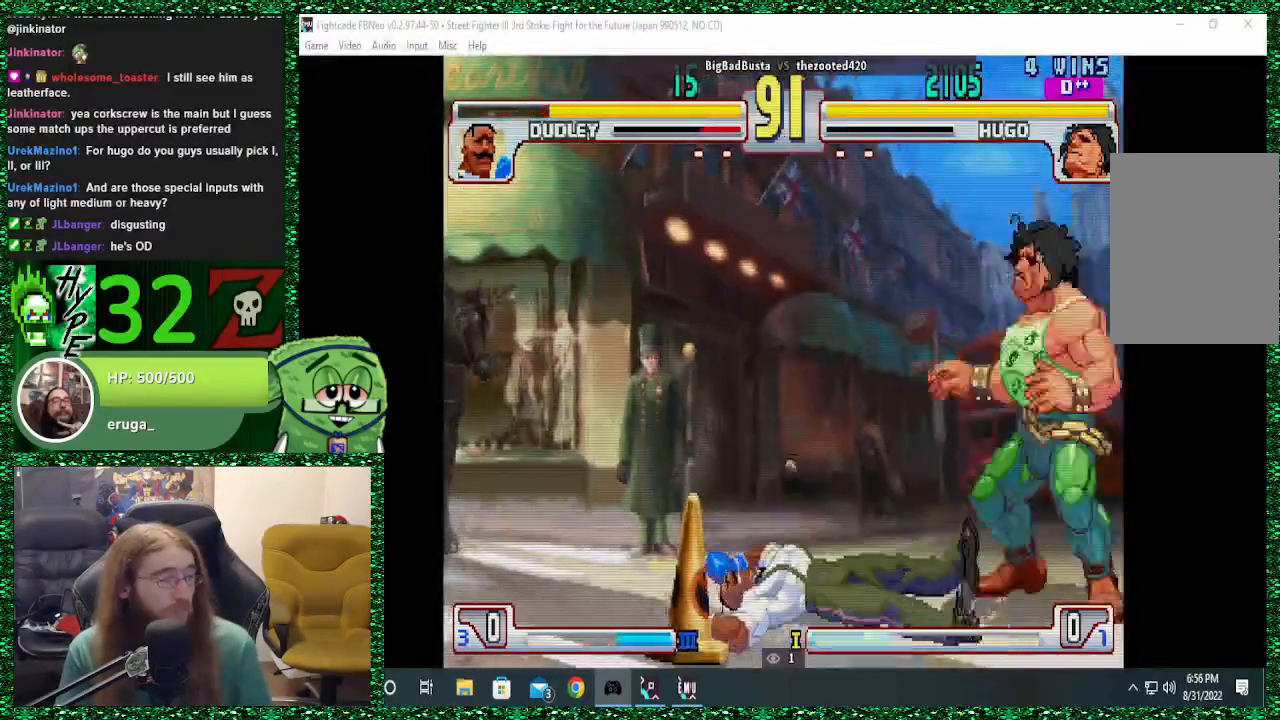
{"buttons": [], "left_stick": "center", "events": [[233, "left_stick", "down"], [300, "left_stick", "right"], [367, "R1", "down"], [433, "left_stick", "center"], [500, "R1", "up"]]}
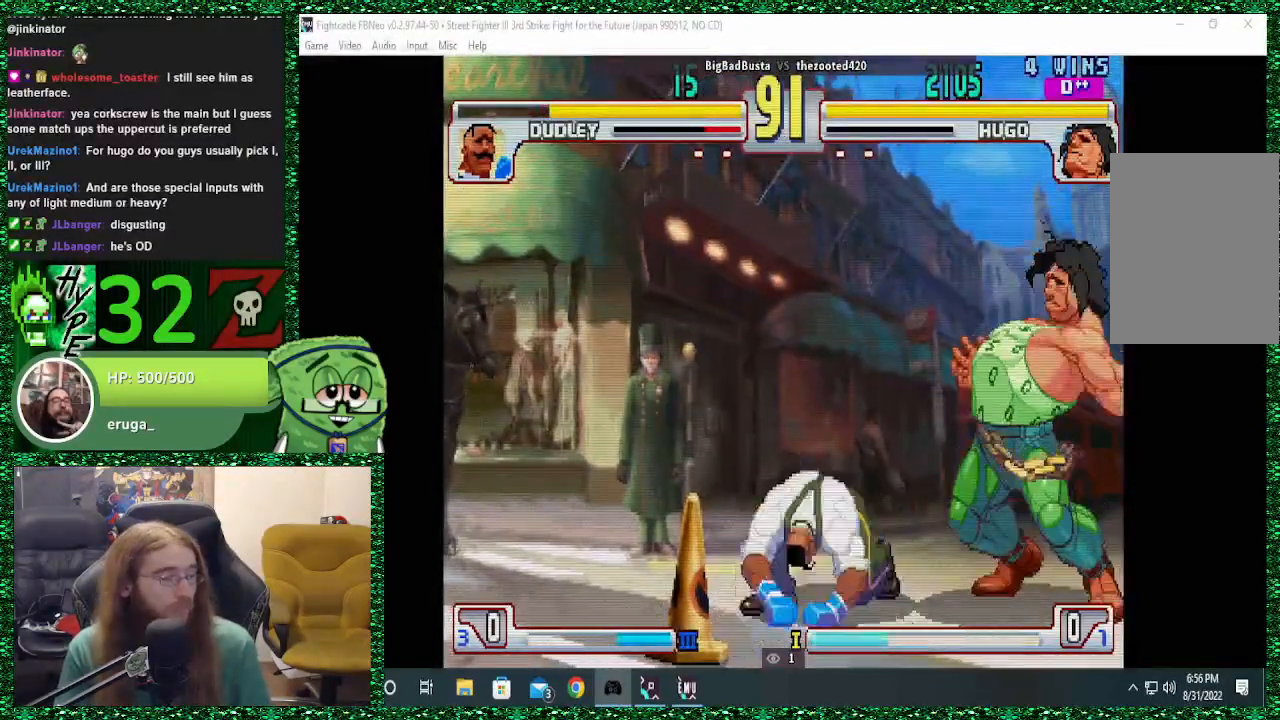
{"buttons": ["TRIANGLE"], "left_stick": "center", "events": [[133, "left_stick", "left"], [267, "left_stick", "down"], [400, "left_stick", "right"], [433, "TRIANGLE", "down"], [500, "left_stick", "center"]]}
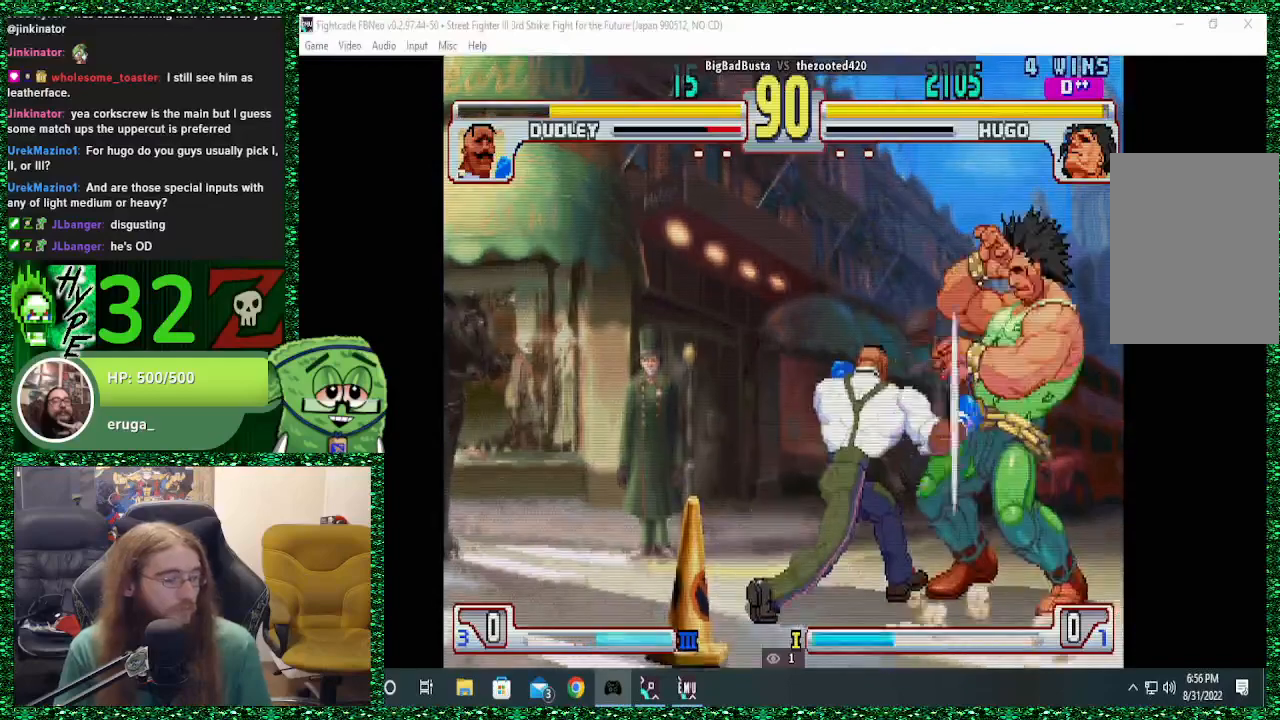
{"buttons": [], "left_stick": "right", "events": [[100, "TRIANGLE", "up"], [100, "left_stick", "left"], [300, "left_stick", "down"], [367, "left_stick", "right"]]}
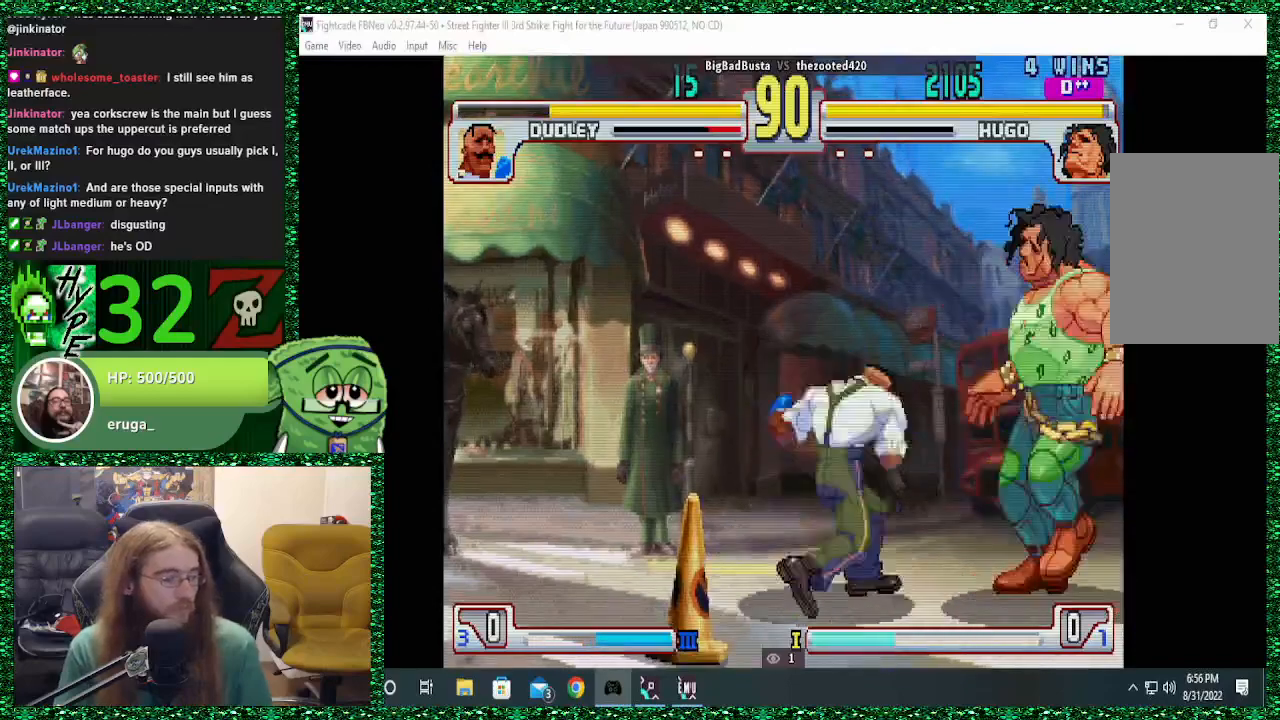
{"buttons": ["SQUARE"], "left_stick": "center", "events": [[467, "SQUARE", "down"], [467, "left_stick", "center"]]}
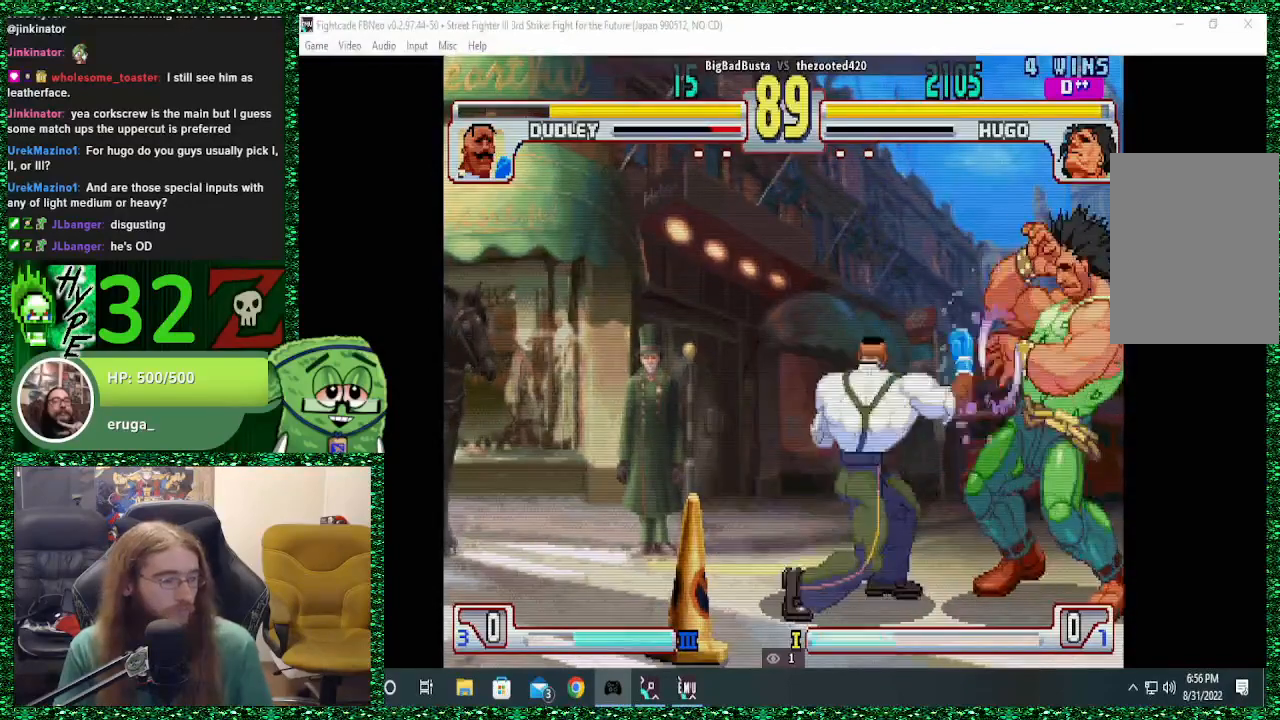
{"buttons": [], "left_stick": "center", "events": [[100, "SQUARE", "up"], [267, "SQUARE", "down"], [367, "SQUARE", "up"]]}